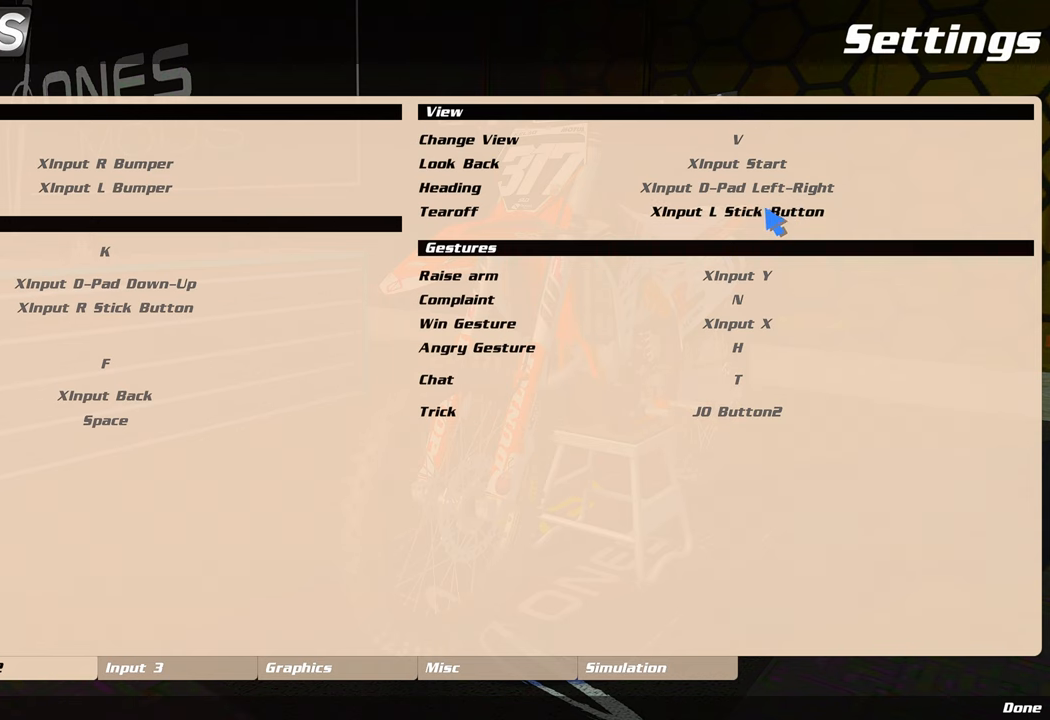
Gameplay with a controller (PlayStation layout); each line is a JSON object with the inputs held at the frame after it. "events" lists button and stick changes between this image and that frame as [ms after this image, input, new state], when the widget could be followed in between.
{"buttons": ["DPAD_RIGHT"], "left_stick": "center", "right_stick": "center", "events": [[383, "DPAD_RIGHT", "down"]]}
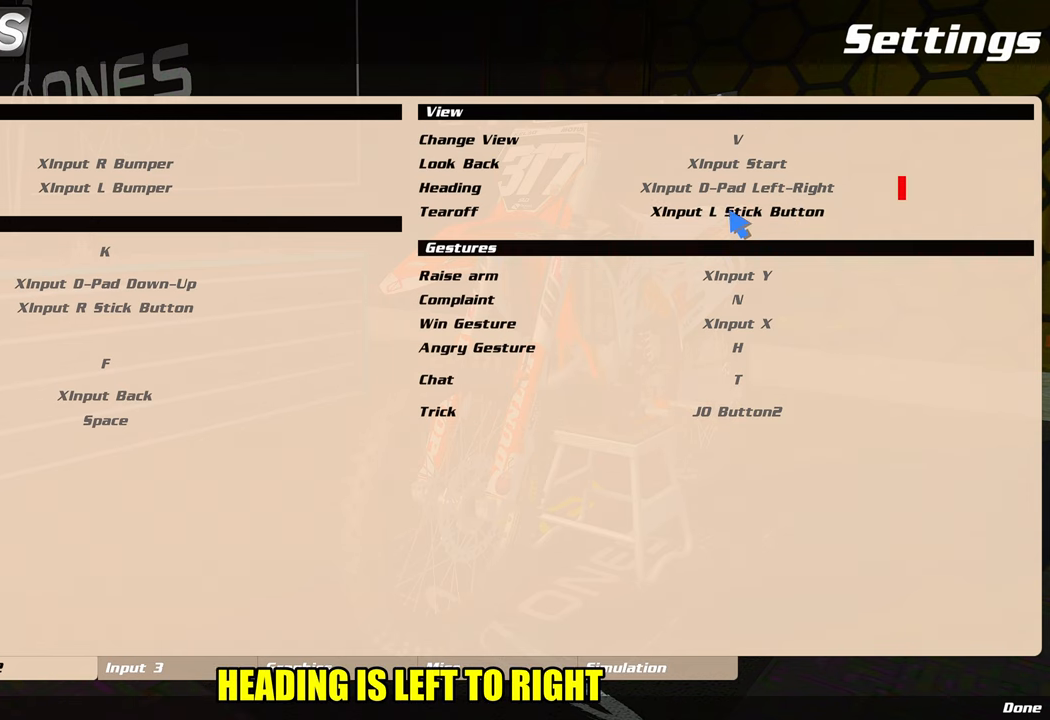
{"buttons": [], "left_stick": "center", "right_stick": "center", "events": [[67, "DPAD_RIGHT", "up"], [183, "DPAD_LEFT", "down"], [433, "DPAD_LEFT", "up"]]}
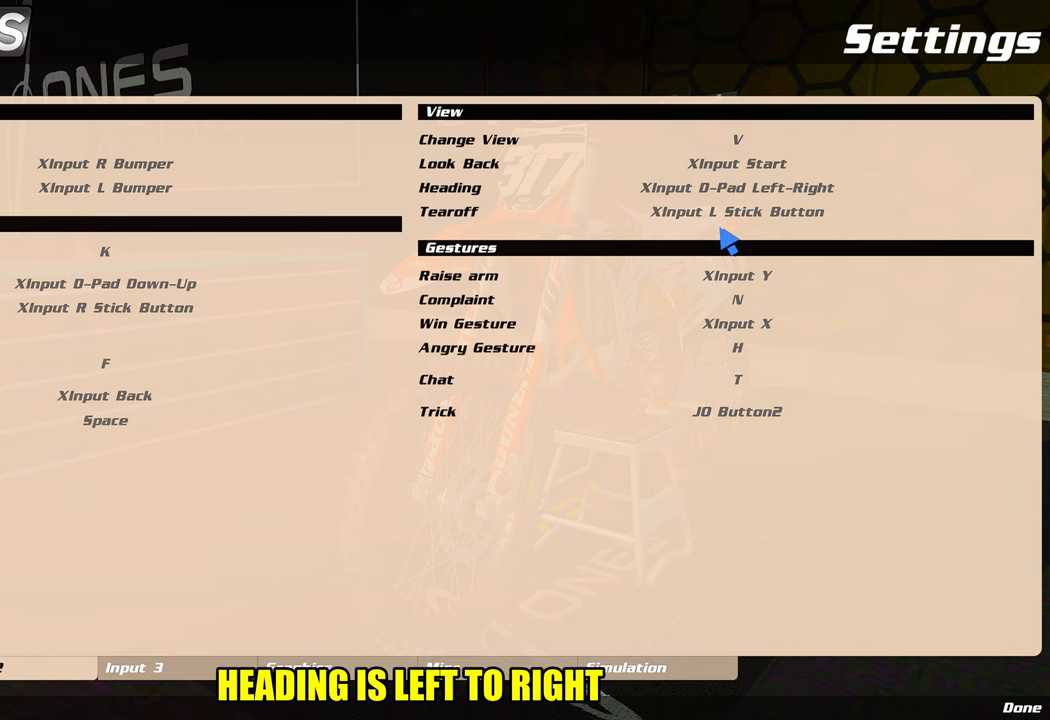
{"buttons": ["DPAD_LEFT"], "left_stick": "center", "right_stick": "center", "events": [[50, "DPAD_RIGHT", "down"], [267, "DPAD_RIGHT", "up"], [383, "DPAD_LEFT", "down"]]}
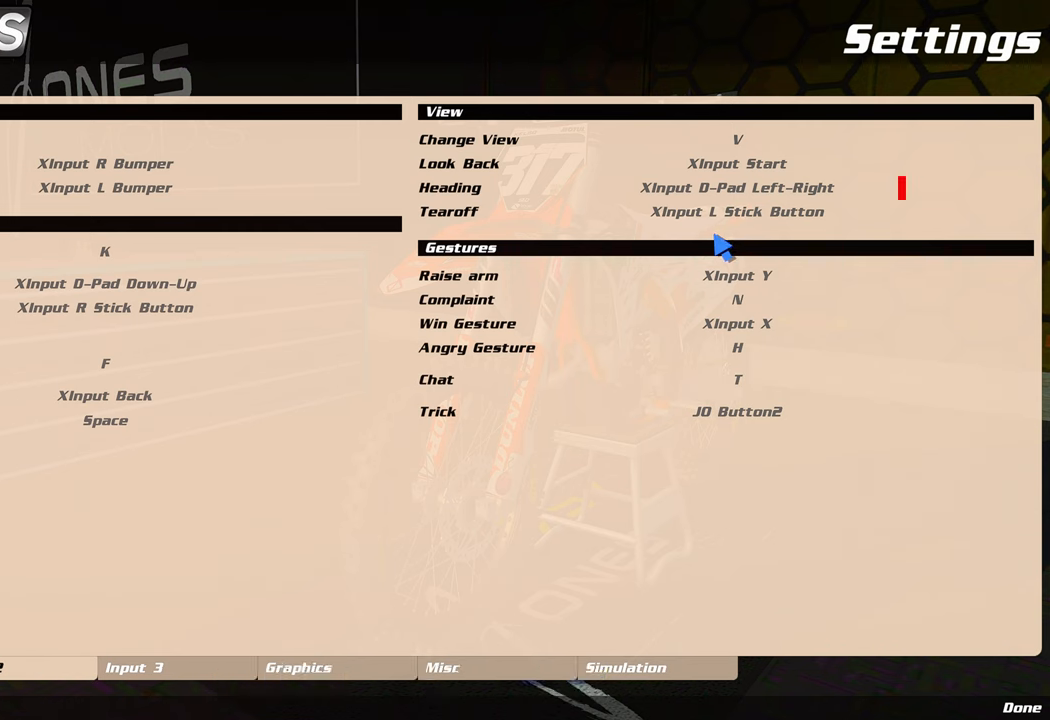
{"buttons": [], "left_stick": "center", "right_stick": "center", "events": [[83, "DPAD_LEFT", "up"], [283, "DPAD_RIGHT", "down"], [383, "DPAD_RIGHT", "up"]]}
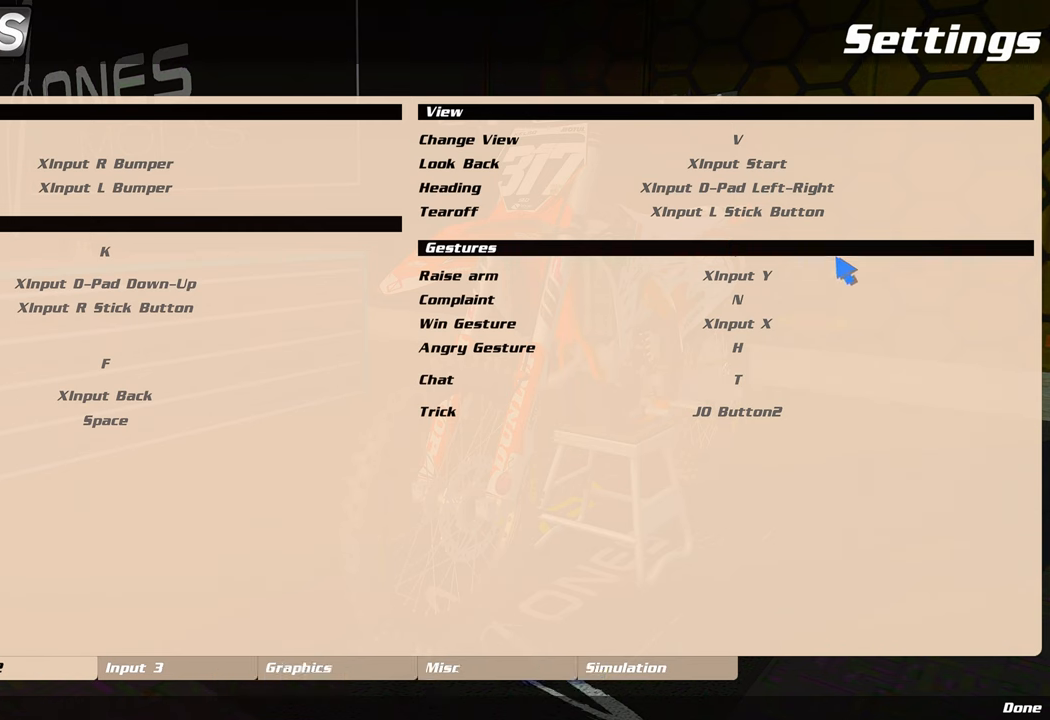
{"buttons": ["DPAD_RIGHT"], "left_stick": "center", "right_stick": "center", "events": [[100, "DPAD_LEFT", "down"], [300, "DPAD_LEFT", "up"], [450, "DPAD_RIGHT", "down"]]}
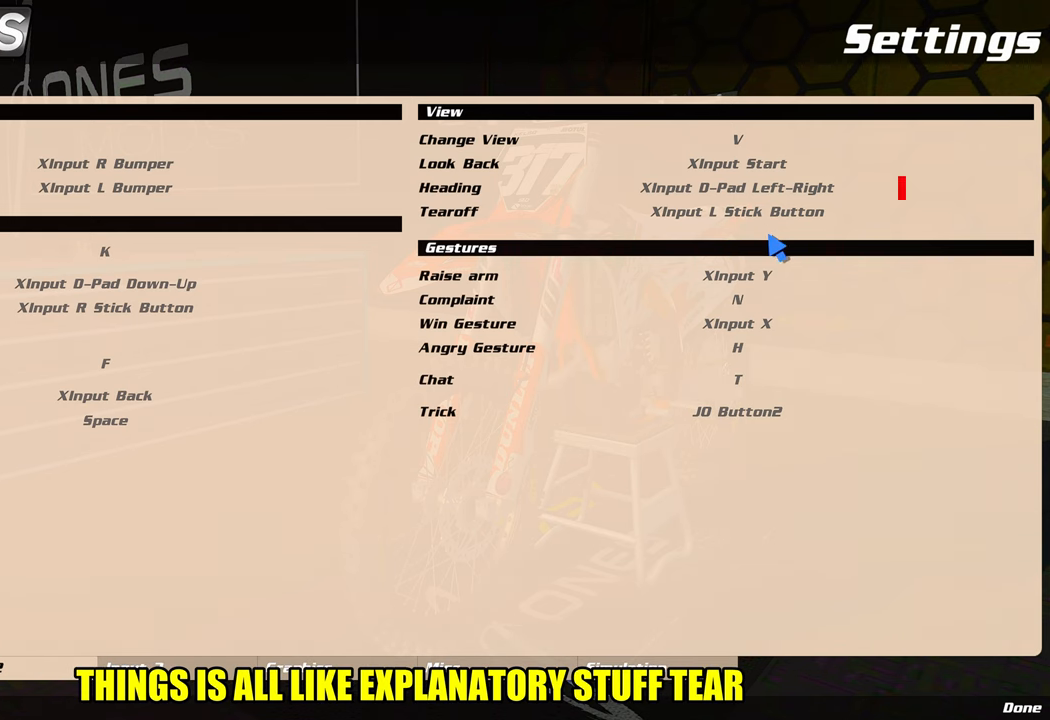
{"buttons": [], "left_stick": "center", "right_stick": "center", "events": [[83, "DPAD_RIGHT", "up"], [250, "DPAD_LEFT", "down"], [467, "DPAD_LEFT", "up"]]}
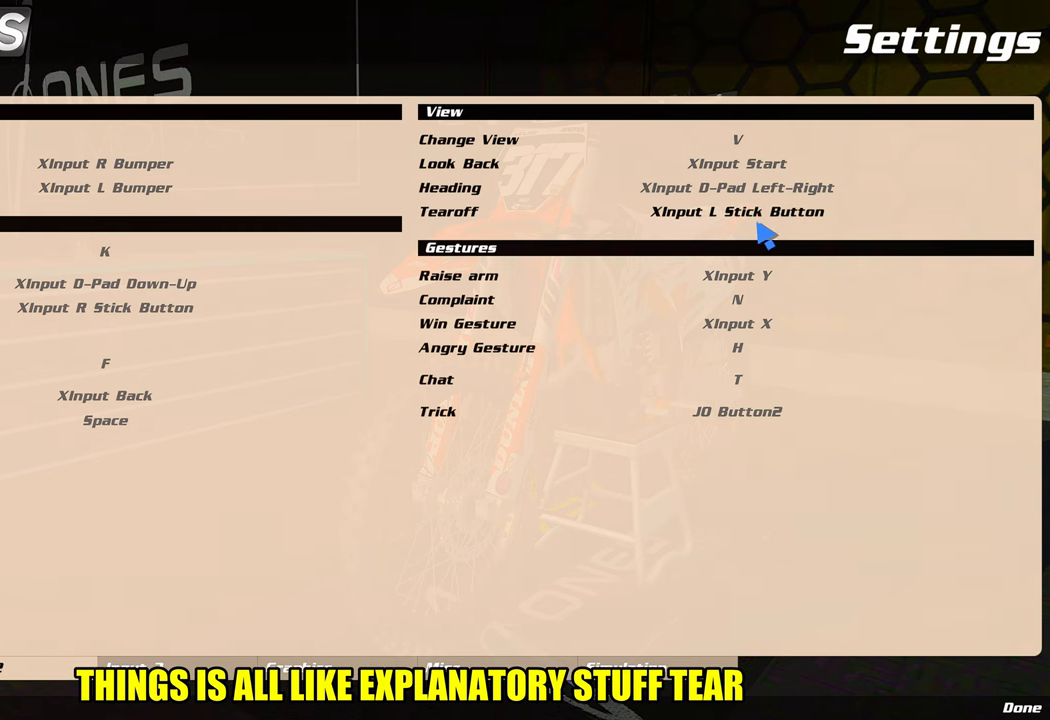
{"buttons": ["DPAD_LEFT"], "left_stick": "center", "right_stick": "center", "events": [[133, "DPAD_RIGHT", "down"], [267, "DPAD_RIGHT", "up"], [400, "DPAD_LEFT", "down"]]}
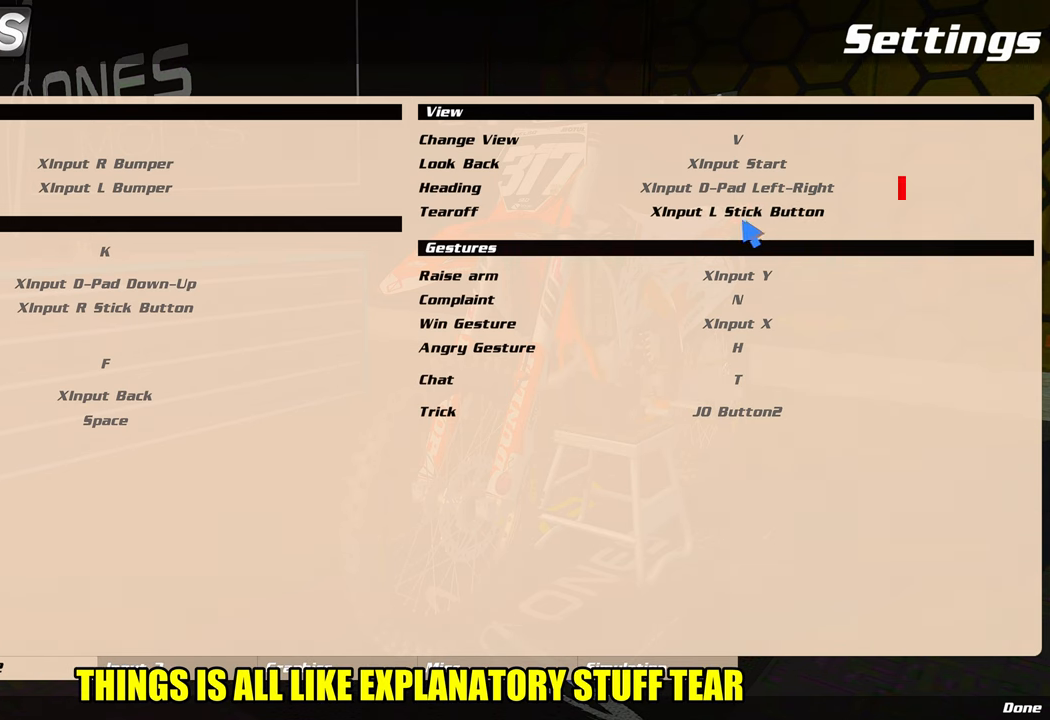
{"buttons": [], "left_stick": "center", "right_stick": "center", "events": [[67, "DPAD_LEFT", "up"]]}
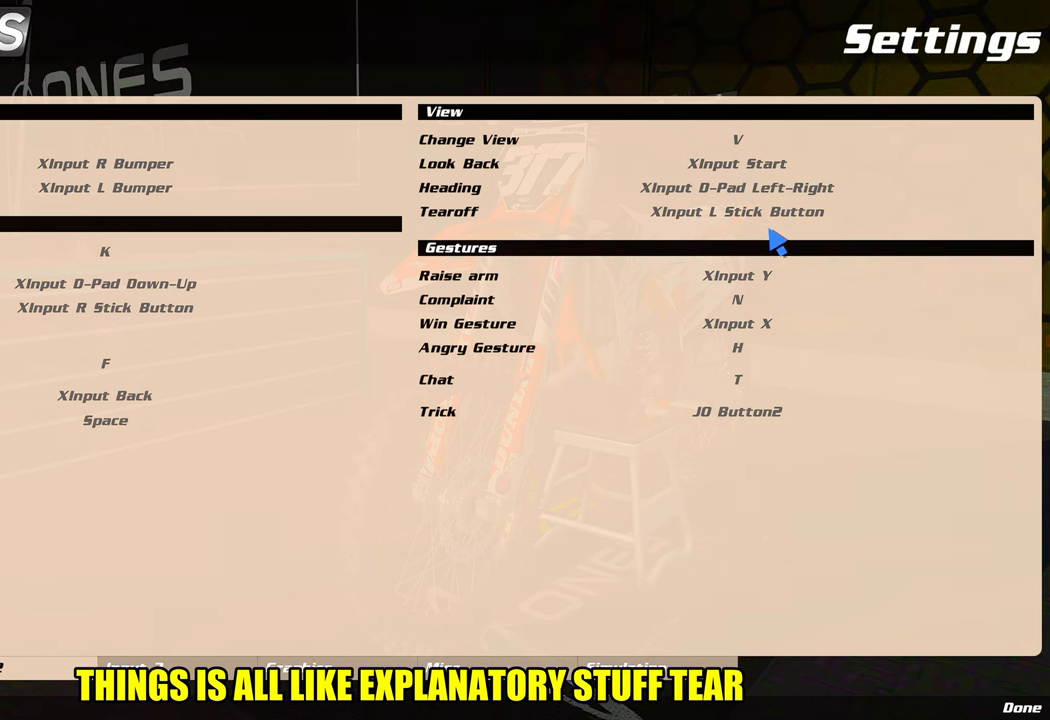
{"buttons": [], "left_stick": "center", "right_stick": "center", "events": []}
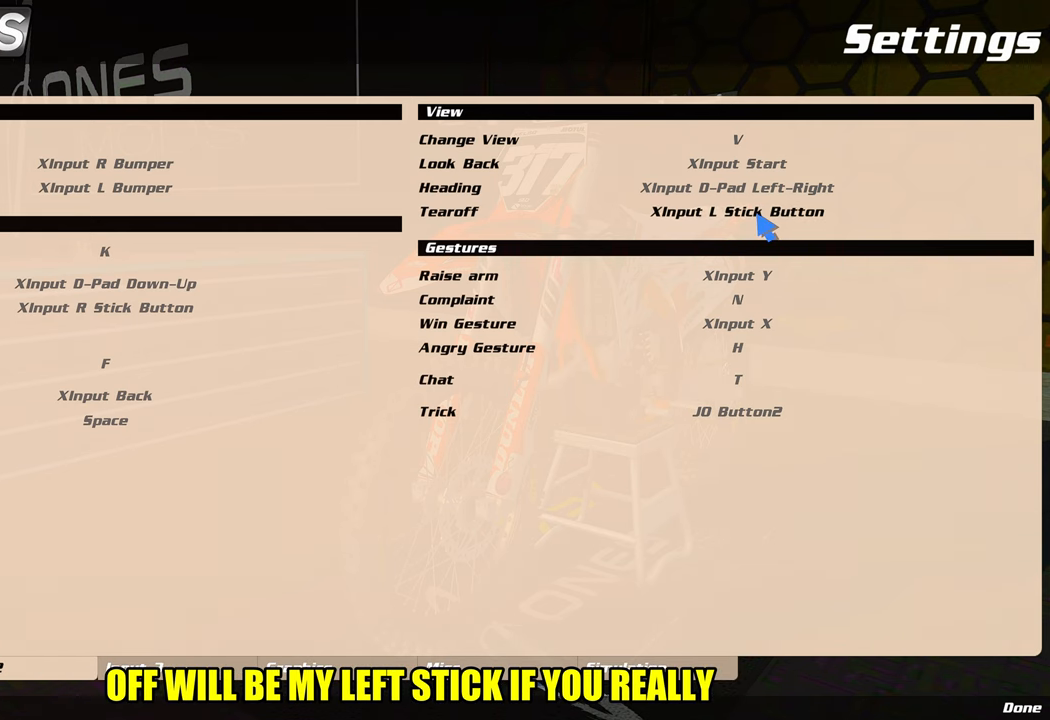
{"buttons": [], "left_stick": "center", "right_stick": "center", "events": [[217, "L3", "down"], [317, "L3", "up"]]}
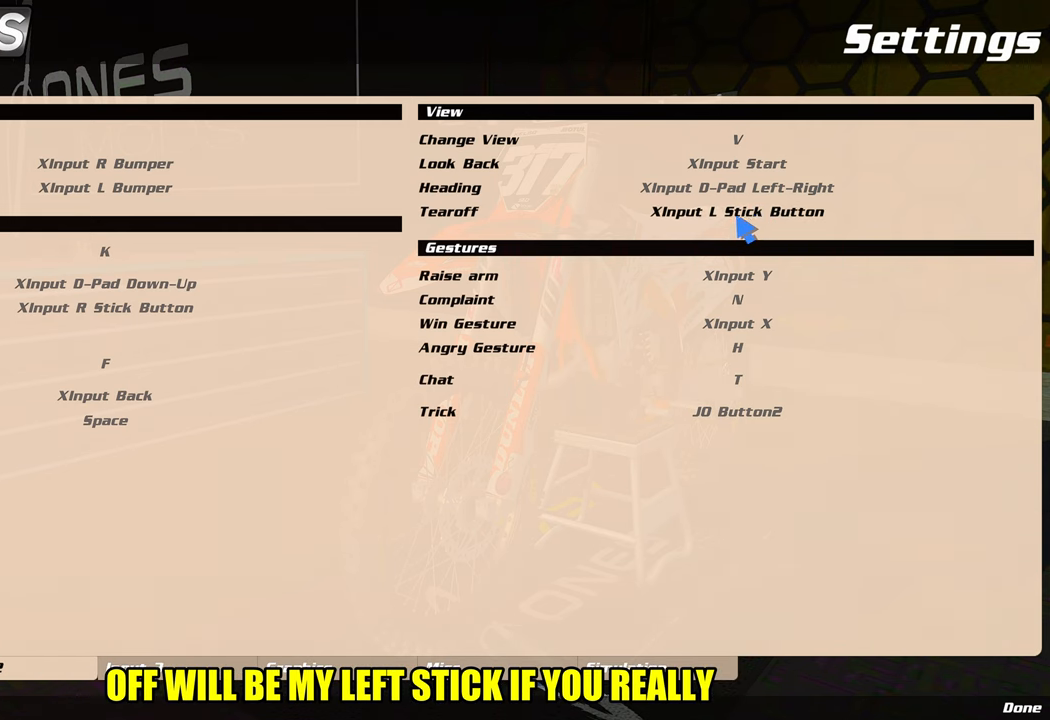
{"buttons": [], "left_stick": "center", "right_stick": "center", "events": [[167, "L3", "down"], [267, "L3", "up"]]}